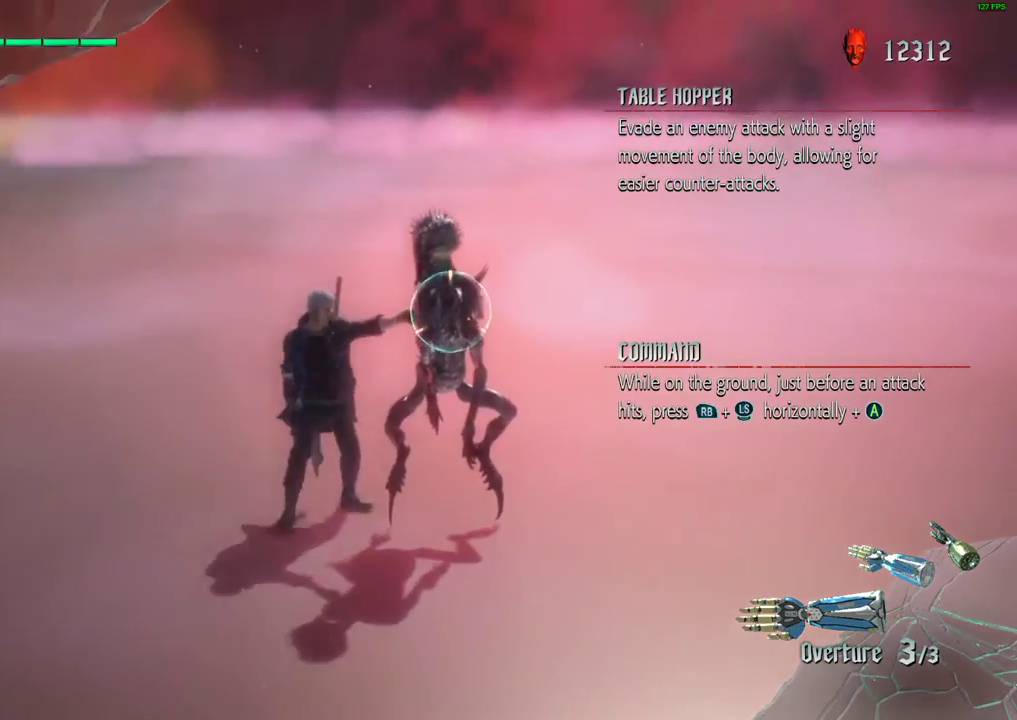
Gameplay with a controller (Xbox layout); each line is a JSON object with the inputs held at the frame after it. "events" lists button and stick changes between this image and that frame as [ms after this image, input, new state], when the widget could be followed in between. Not read: L3 R3 right_stick.
{"buttons": ["R1"], "left_stick": "up", "events": [[100, "left_stick", "down"], [333, "left_stick", "down-right"], [467, "left_stick", "up"]]}
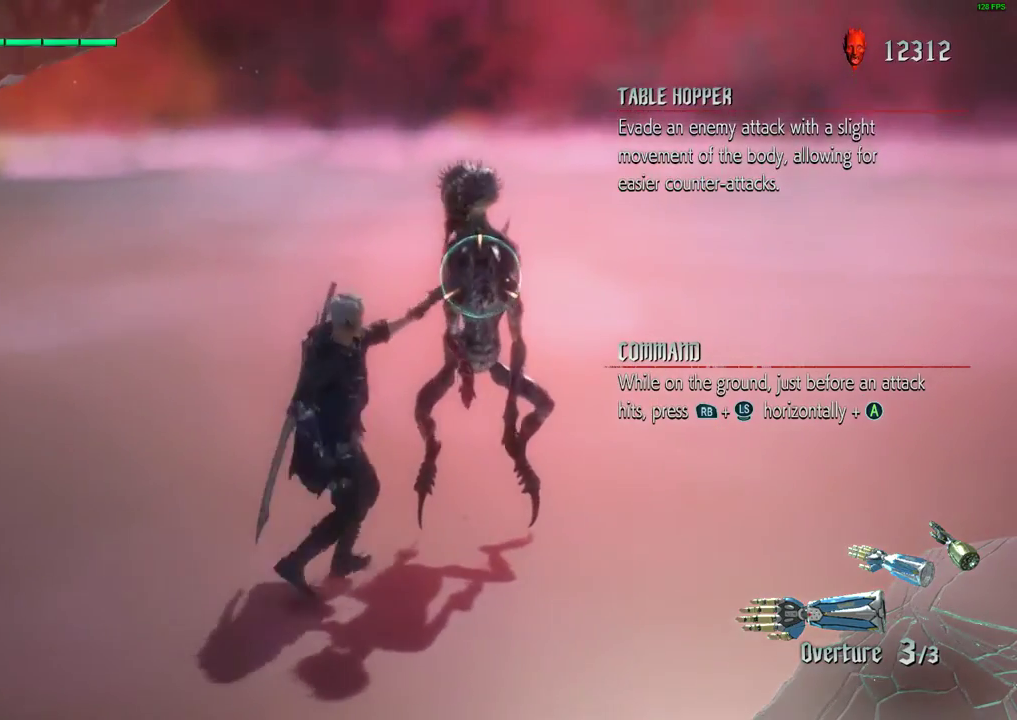
{"buttons": ["R1"], "left_stick": "center", "events": [[200, "left_stick", "center"]]}
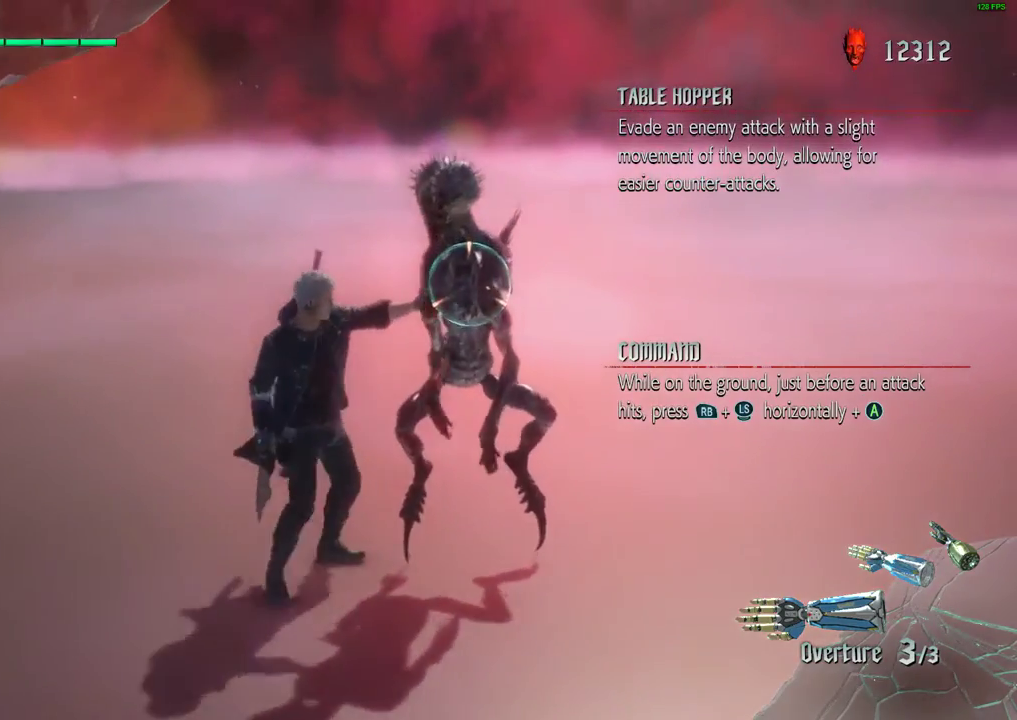
{"buttons": ["Y", "R1"], "left_stick": "down", "events": [[233, "left_stick", "down"], [300, "Y", "down"]]}
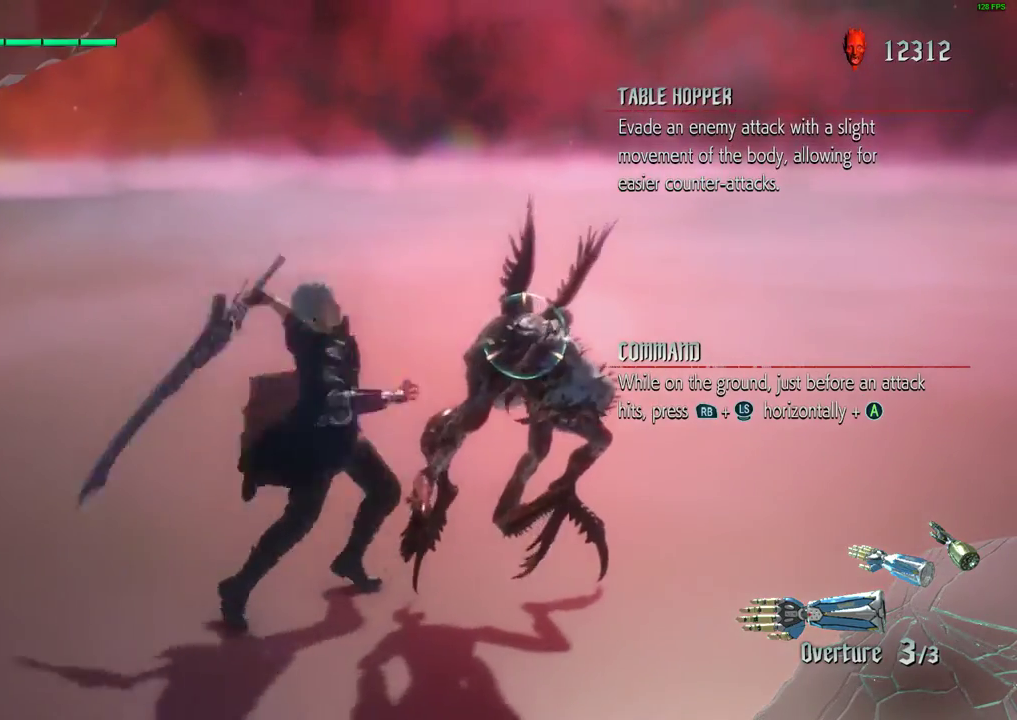
{"buttons": ["R1"], "left_stick": "down", "events": [[267, "Y", "up"]]}
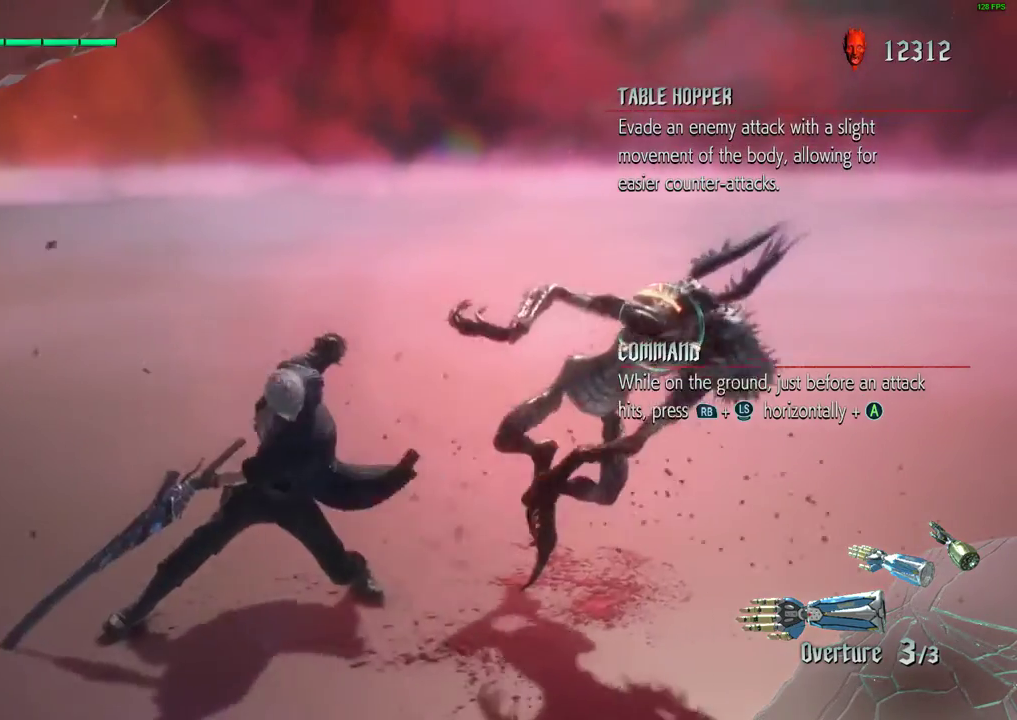
{"buttons": ["R1"], "left_stick": "down", "events": []}
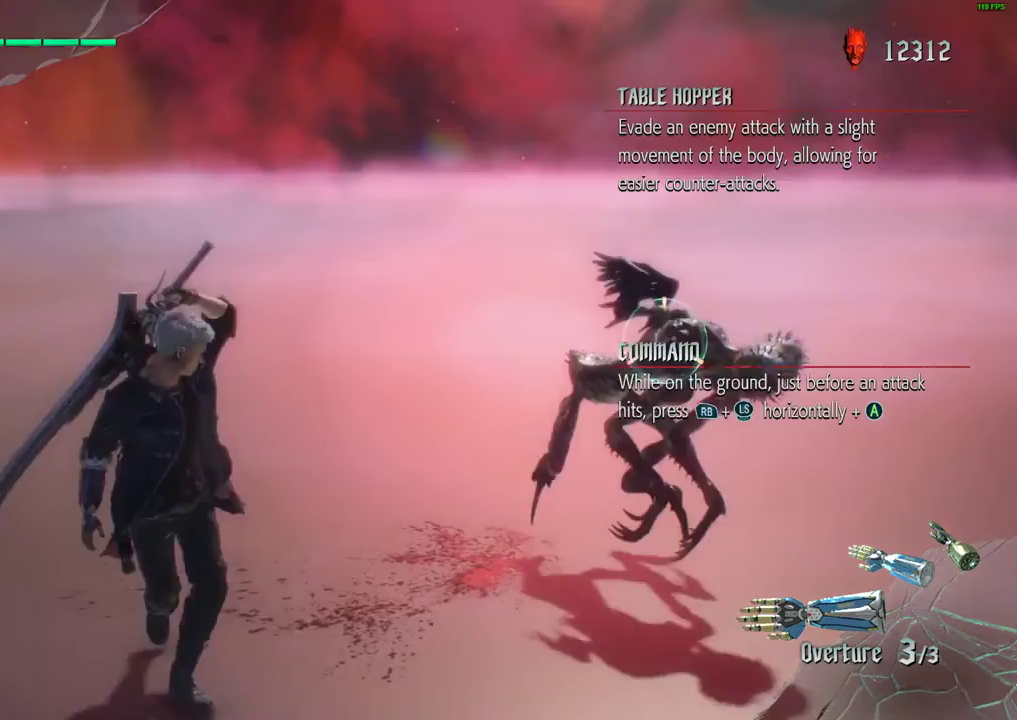
{"buttons": ["R1"], "left_stick": "up", "events": [[133, "left_stick", "right"], [400, "left_stick", "up"]]}
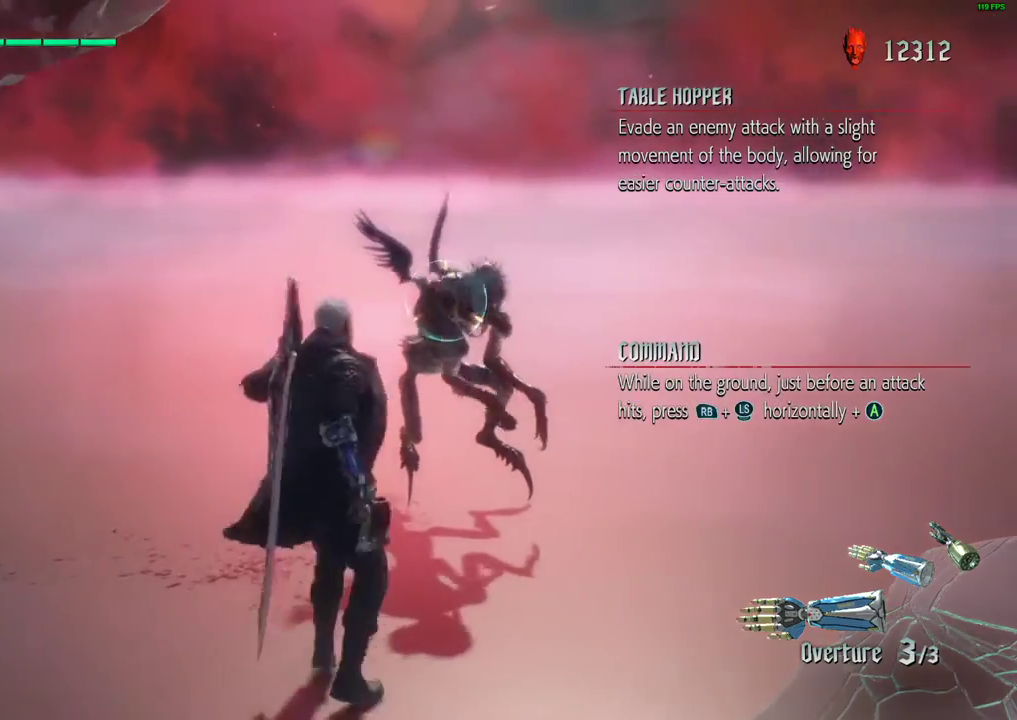
{"buttons": ["Y", "R1"], "left_stick": "down", "events": [[333, "Y", "down"], [433, "left_stick", "down"]]}
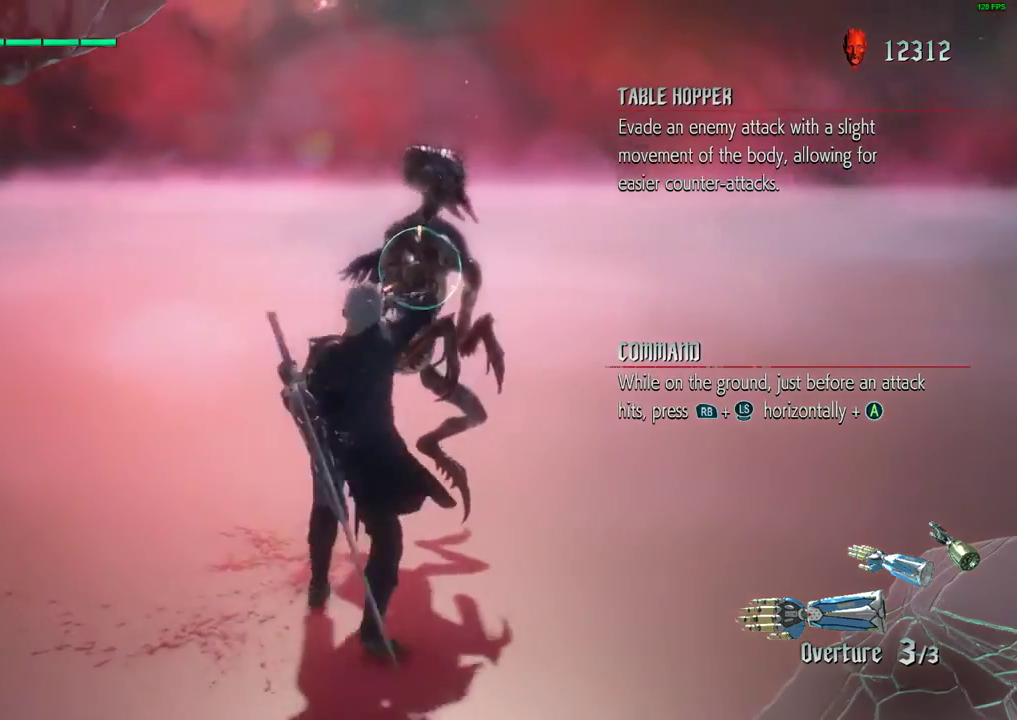
{"buttons": ["Y", "R1"], "left_stick": "down", "events": [[33, "Y", "up"], [167, "Y", "down"], [233, "Y", "up"], [400, "Y", "down"]]}